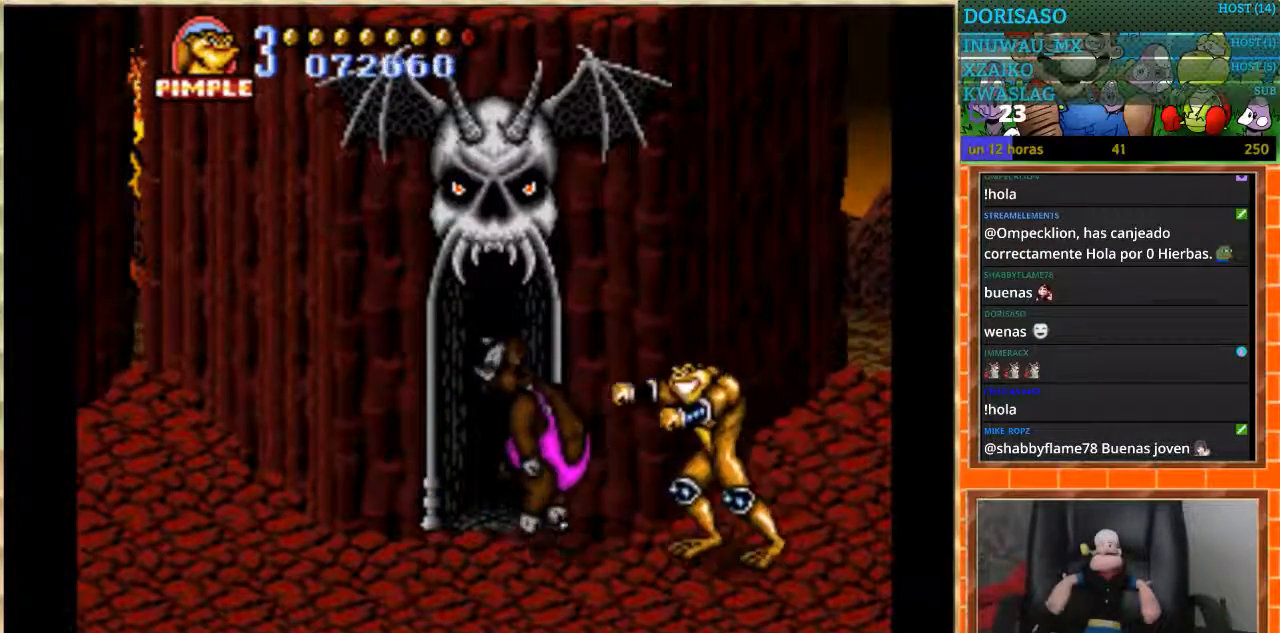
Gameplay with a controller (Nintendo layout); each line is a JSON object with the inputs held at the frame after it. "events" lists button and stick changes between this image and that frame as [ms after this image, input, new state], when the widget could be followed in between. Not read: L1 L3 R3.
{"buttons": ["B"], "events": [[67, "B", "down"], [134, "B", "up"], [201, "B", "down"], [401, "B", "up"], [468, "B", "down"]]}
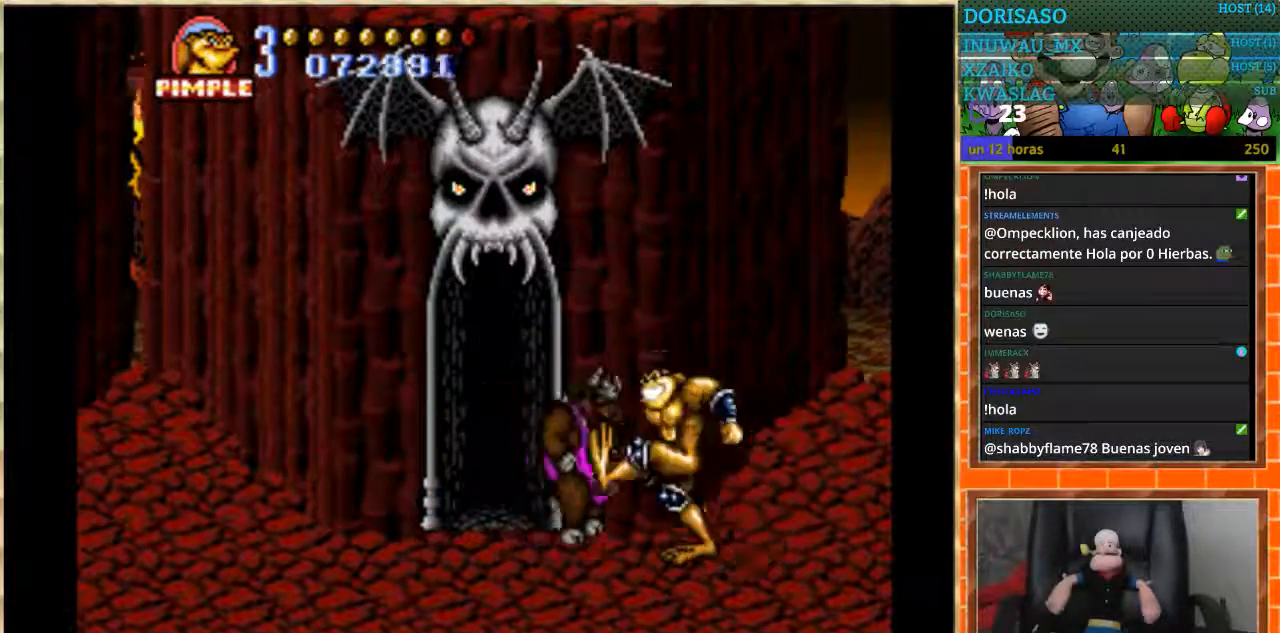
{"buttons": [], "events": [[33, "B", "up"], [100, "B", "down"], [167, "B", "up"]]}
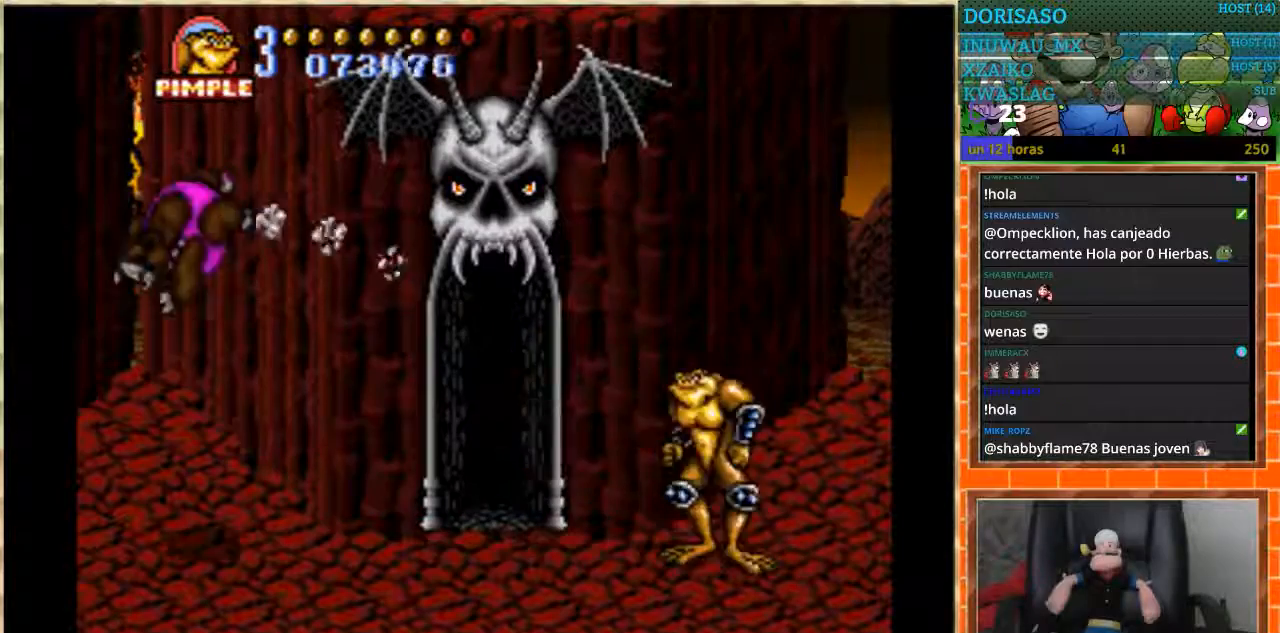
{"buttons": ["DPAD_LEFT"], "events": [[67, "DPAD_LEFT", "down"], [134, "DPAD_LEFT", "up"], [201, "DPAD_LEFT", "down"]]}
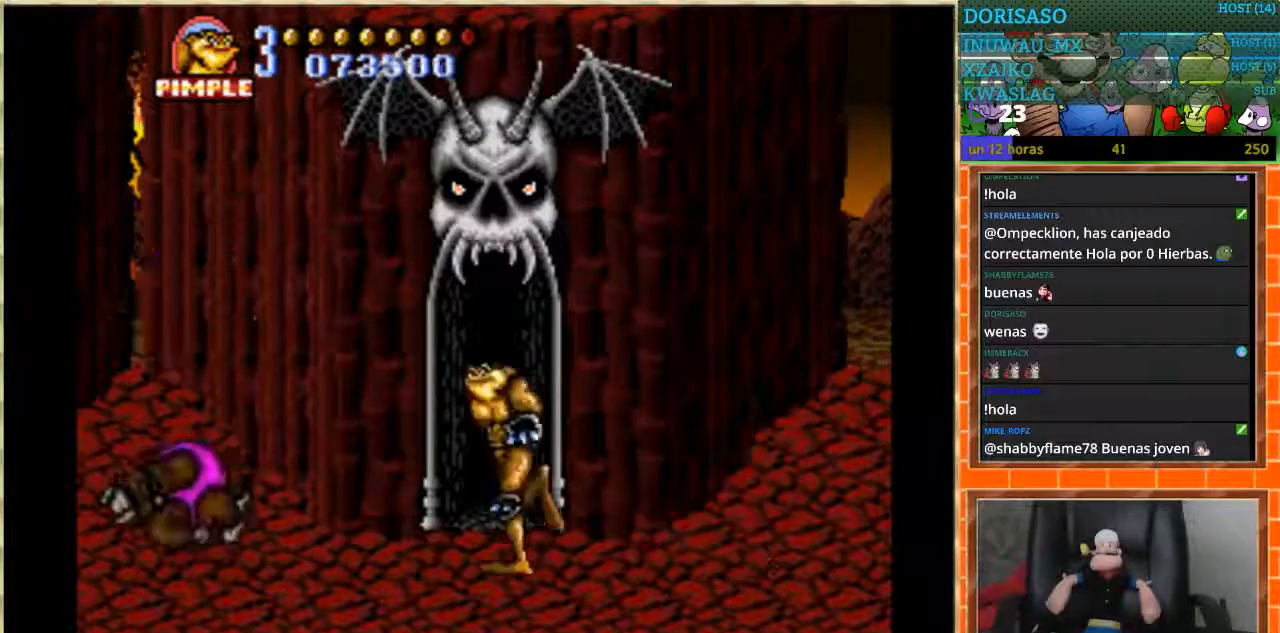
{"buttons": ["B", "DPAD_LEFT"], "events": [[367, "B", "down"]]}
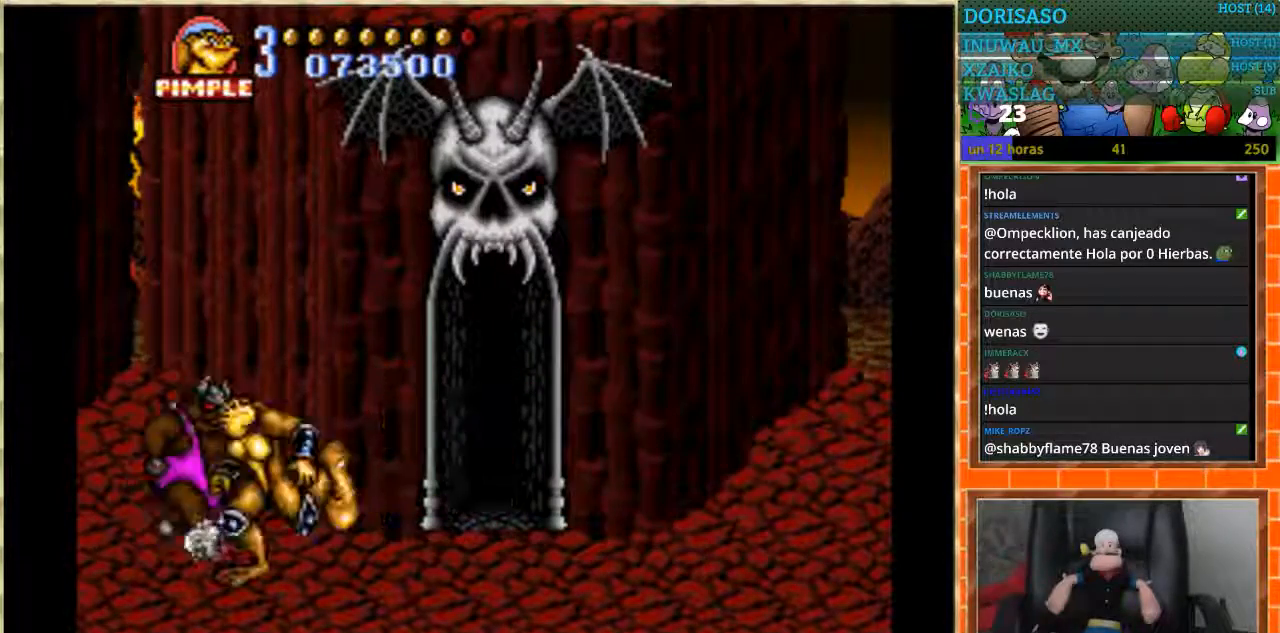
{"buttons": ["B", "DPAD_LEFT"], "events": []}
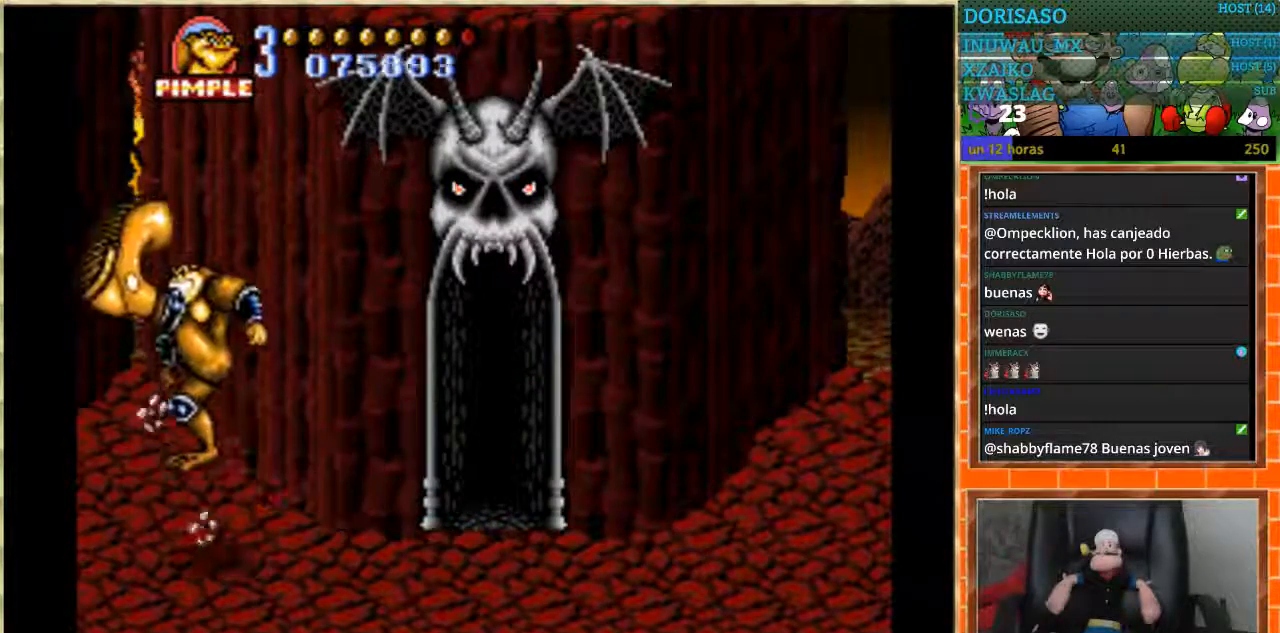
{"buttons": [], "events": [[100, "DPAD_LEFT", "up"], [167, "B", "up"]]}
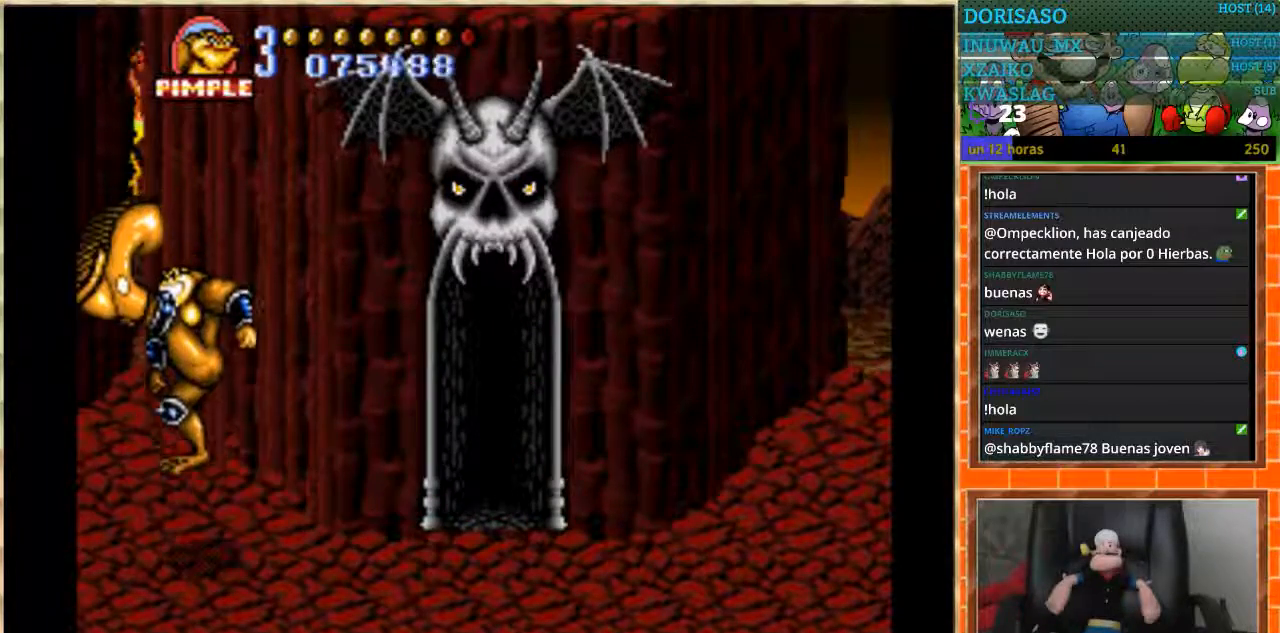
{"buttons": ["DPAD_RIGHT"], "events": [[134, "DPAD_RIGHT", "down"]]}
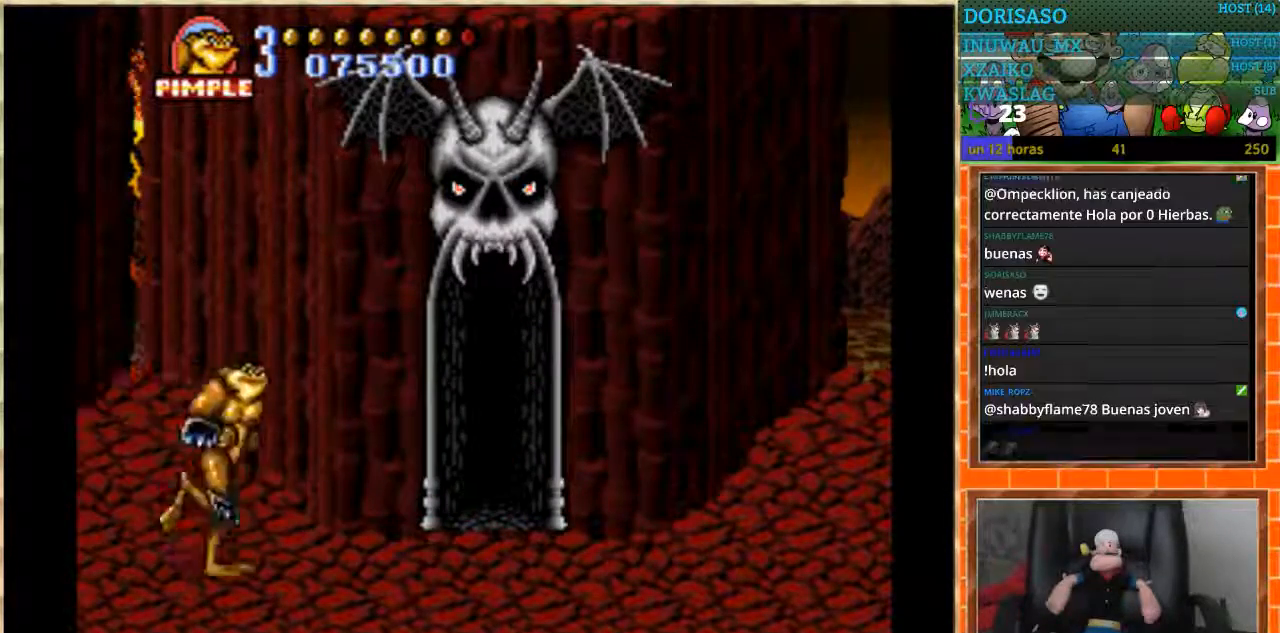
{"buttons": ["DPAD_RIGHT"], "events": []}
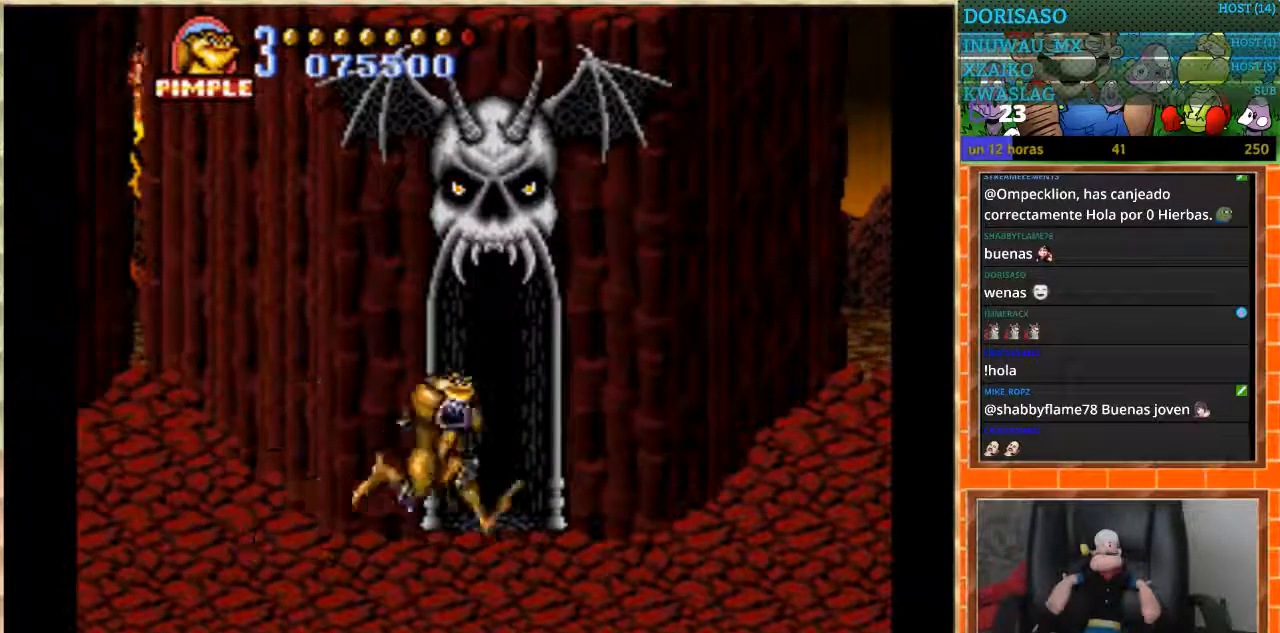
{"buttons": ["DPAD_RIGHT"], "events": []}
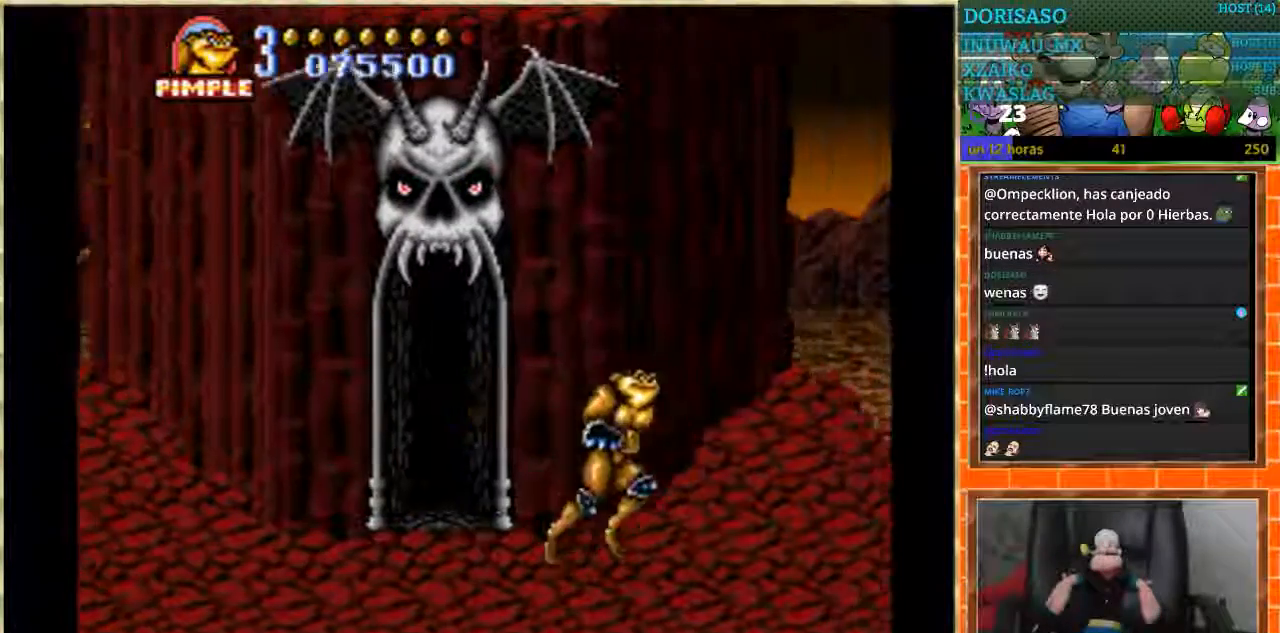
{"buttons": ["DPAD_DOWN"], "events": [[67, "DPAD_RIGHT", "up"], [67, "DPAD_UP", "down"], [200, "DPAD_RIGHT", "down"], [200, "DPAD_UP", "up"], [334, "DPAD_RIGHT", "up"], [500, "DPAD_DOWN", "down"]]}
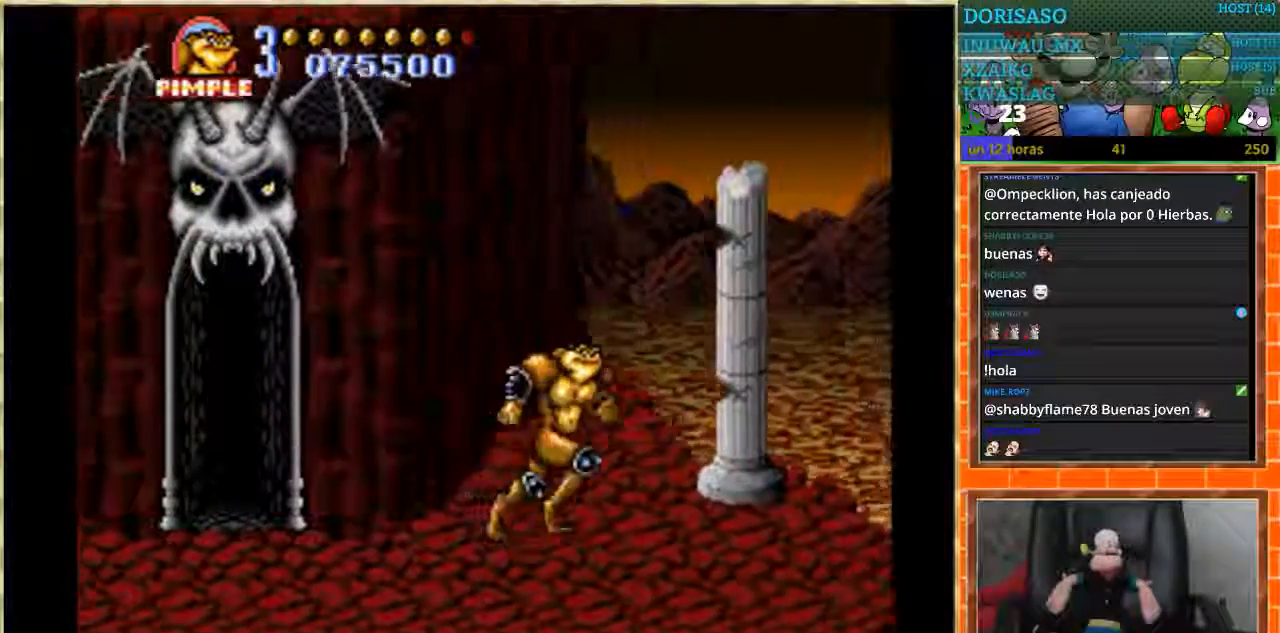
{"buttons": ["DPAD_RIGHT"], "events": [[134, "DPAD_RIGHT", "down"], [167, "DPAD_DOWN", "up"]]}
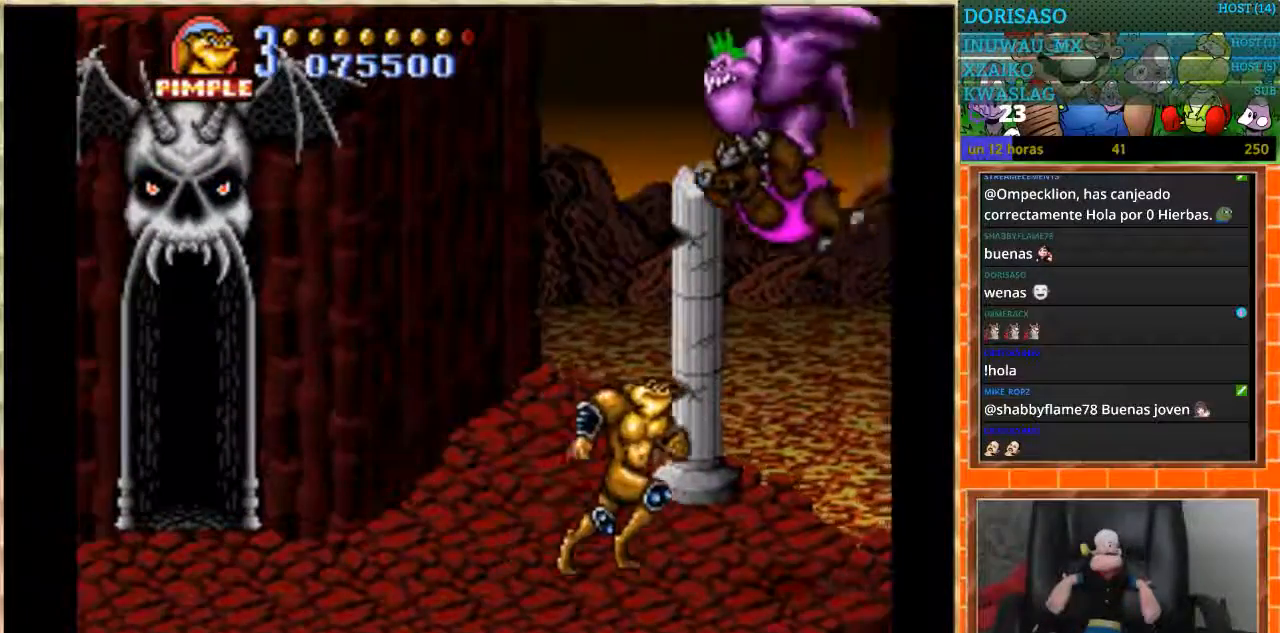
{"buttons": [], "events": [[133, "DPAD_RIGHT", "up"]]}
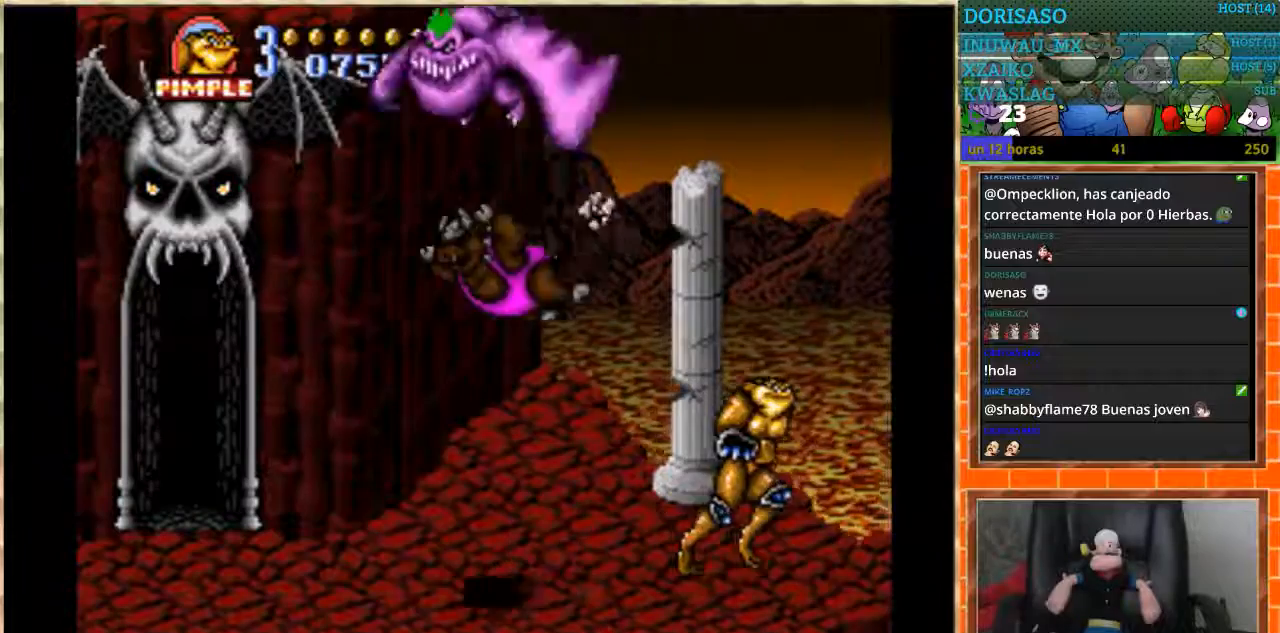
{"buttons": ["DPAD_LEFT"], "events": [[334, "DPAD_LEFT", "down"], [401, "DPAD_LEFT", "up"], [434, "DPAD_LEFT", "down"]]}
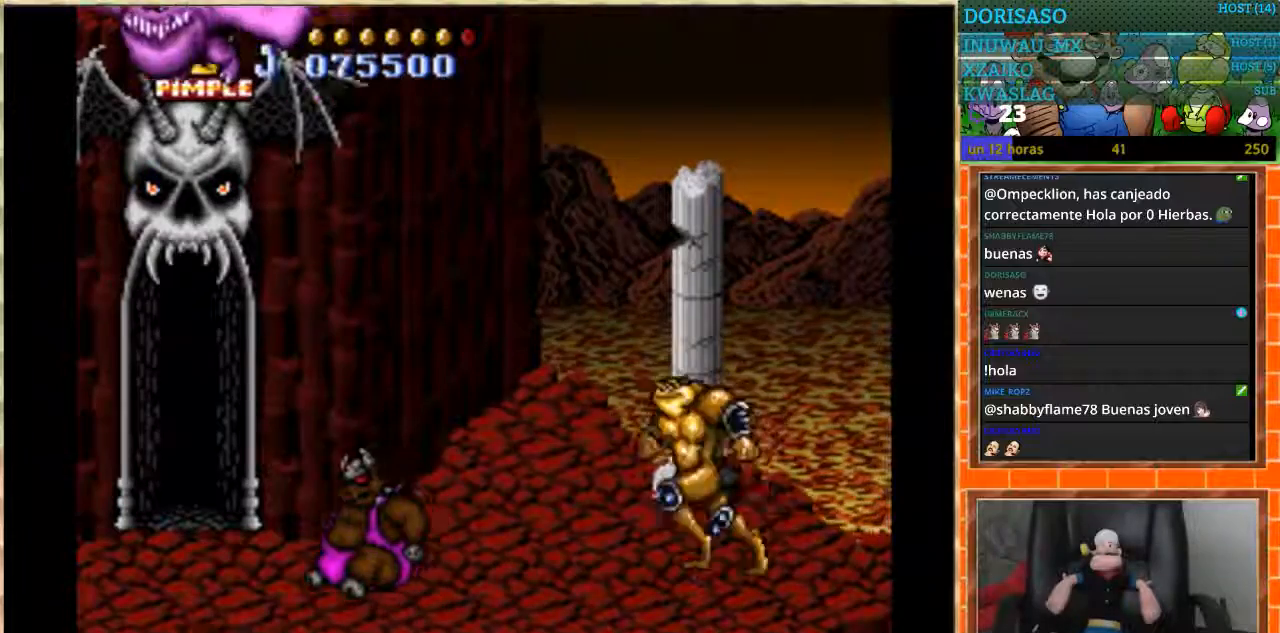
{"buttons": ["B"], "events": [[367, "B", "down"], [500, "DPAD_LEFT", "up"]]}
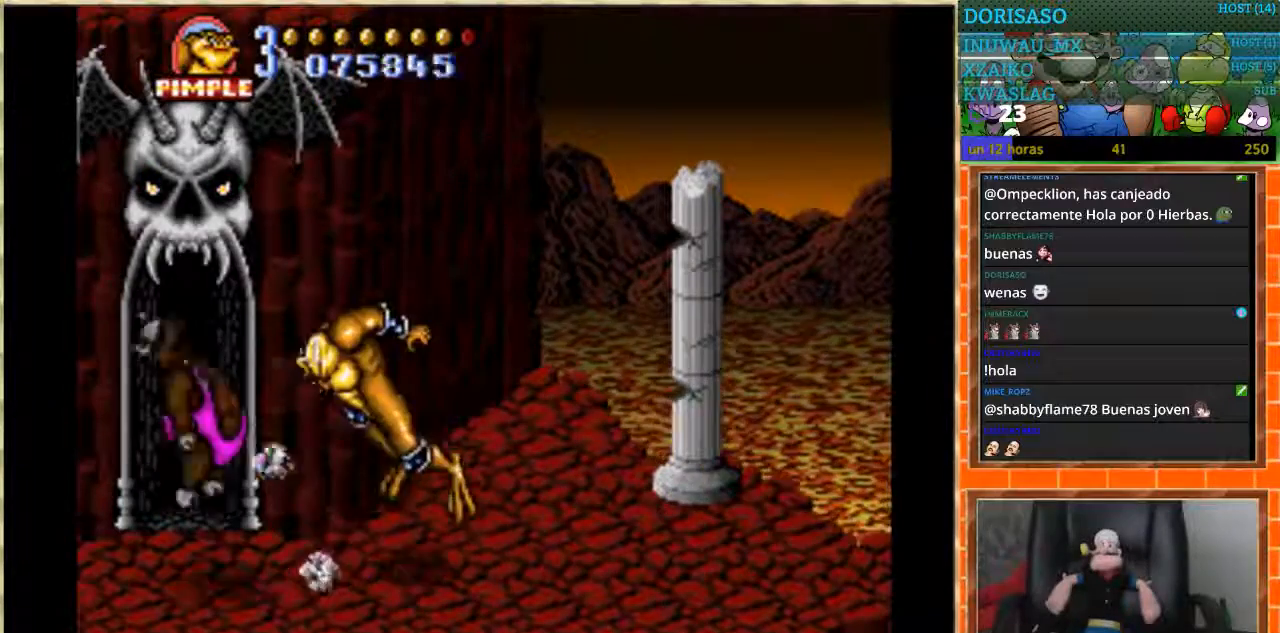
{"buttons": [], "events": [[134, "B", "up"]]}
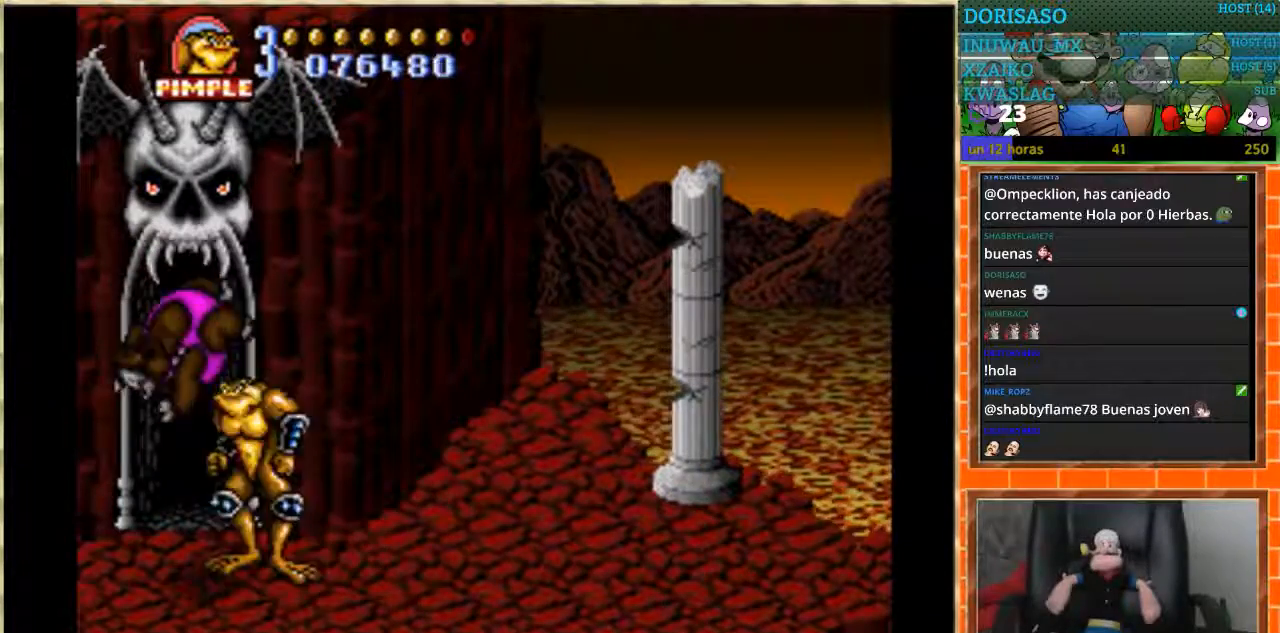
{"buttons": ["B", "DPAD_LEFT"], "events": [[167, "DPAD_LEFT", "down"], [200, "DPAD_LEFT", "up"], [267, "DPAD_LEFT", "down"], [400, "B", "down"]]}
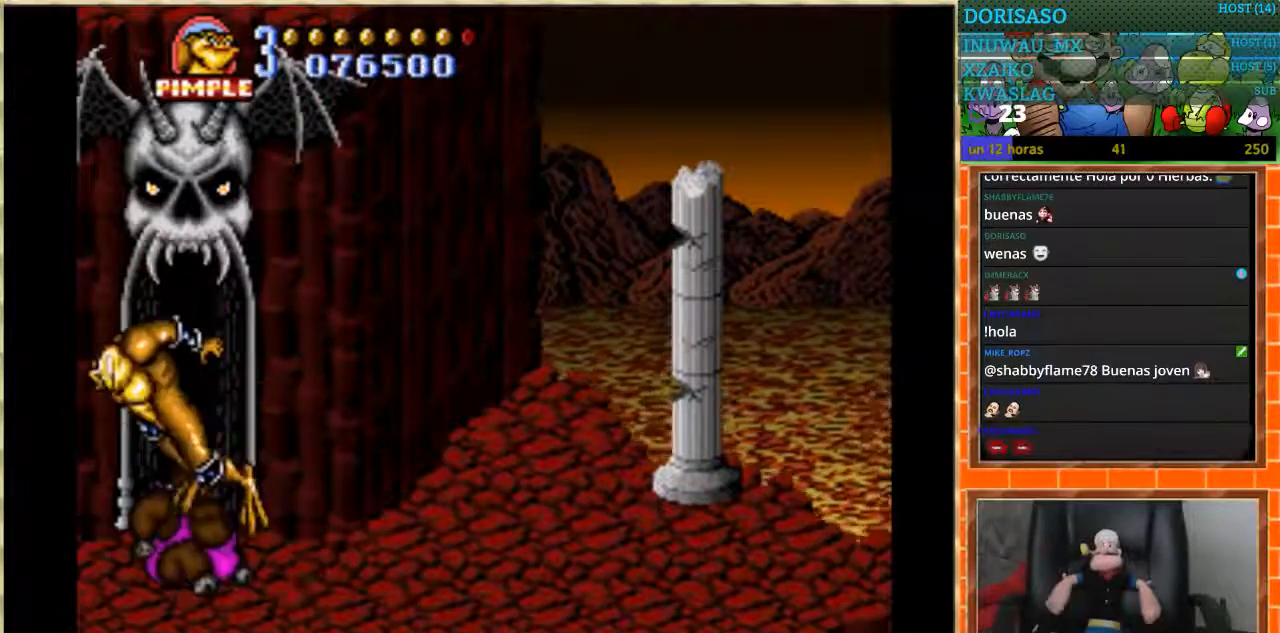
{"buttons": ["B"], "events": [[368, "DPAD_LEFT", "up"], [434, "B", "up"], [501, "B", "down"]]}
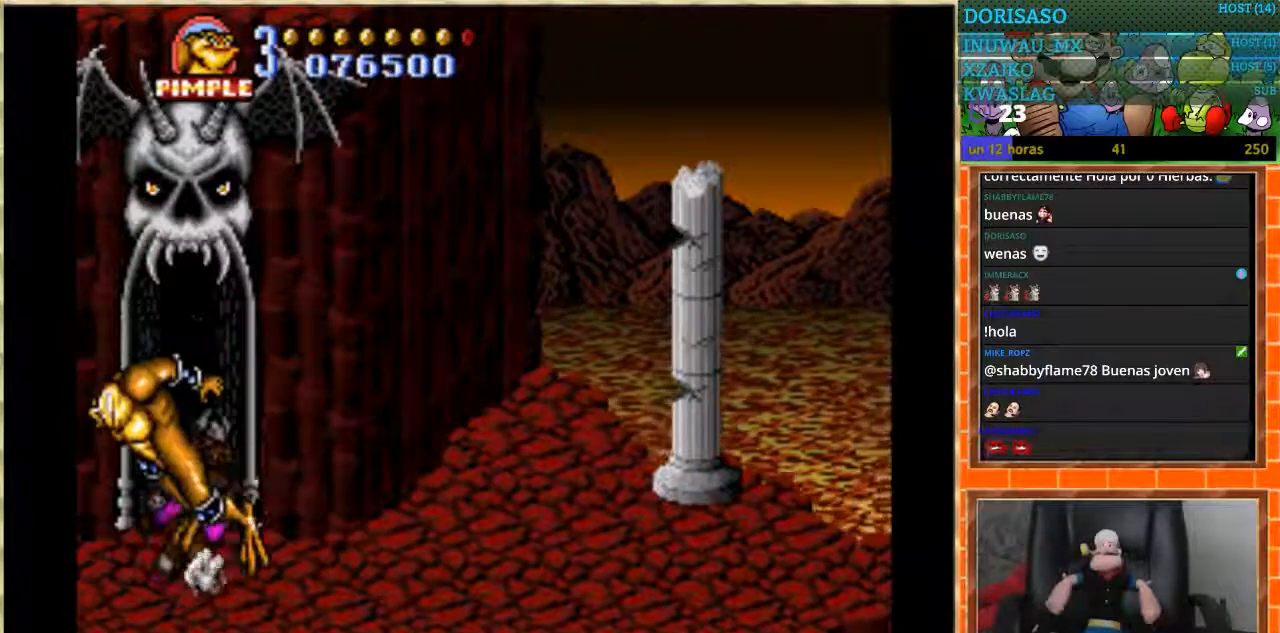
{"buttons": [], "events": [[100, "B", "up"], [167, "B", "down"], [234, "B", "up"], [300, "B", "down"], [367, "B", "up"]]}
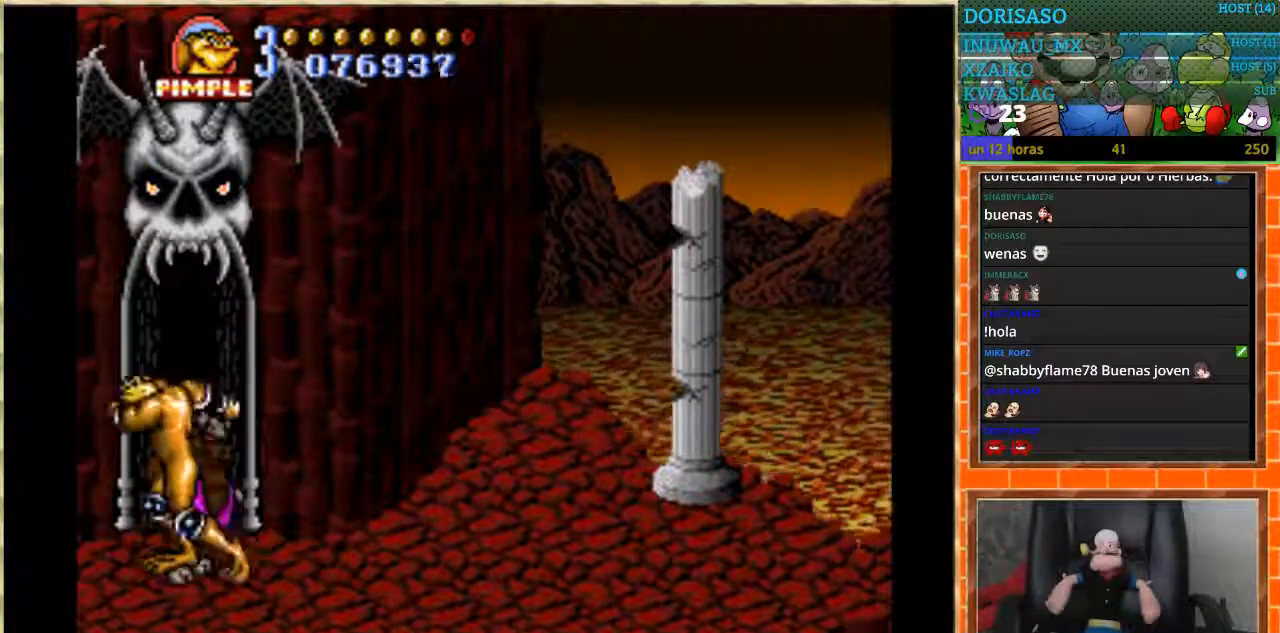
{"buttons": ["B"], "events": [[67, "B", "down"], [134, "B", "up"], [201, "B", "down"], [267, "B", "up"], [334, "B", "down"]]}
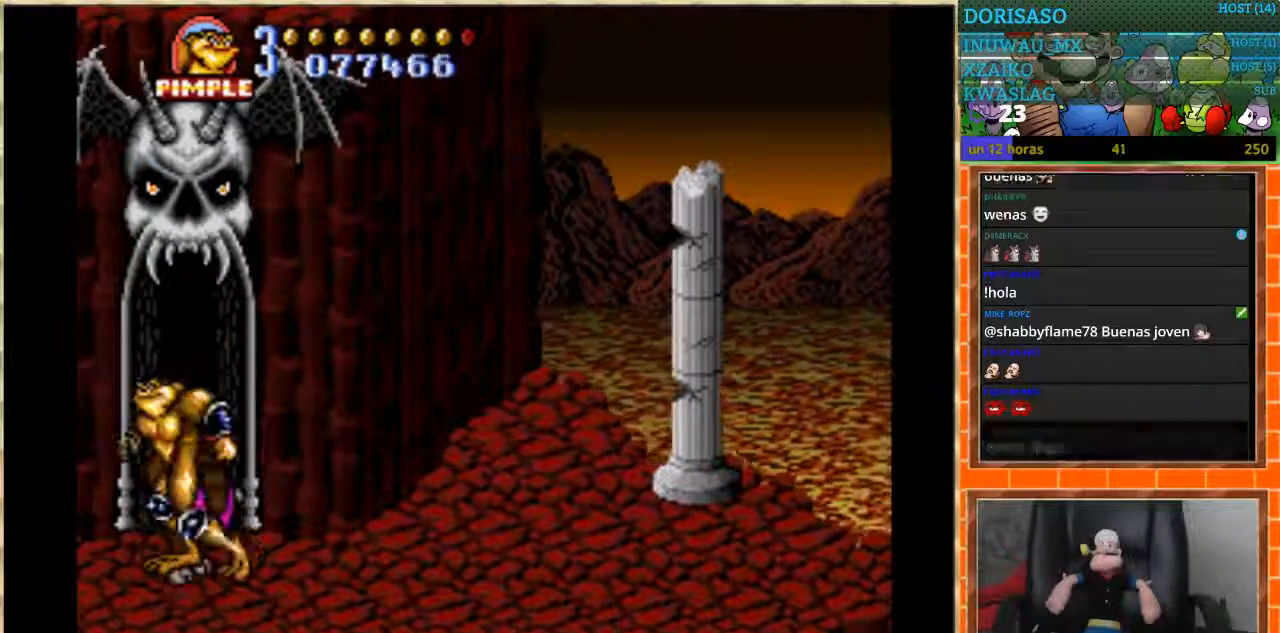
{"buttons": ["DPAD_RIGHT"], "events": [[33, "B", "up"], [100, "B", "down"], [167, "B", "up"], [367, "DPAD_RIGHT", "down"]]}
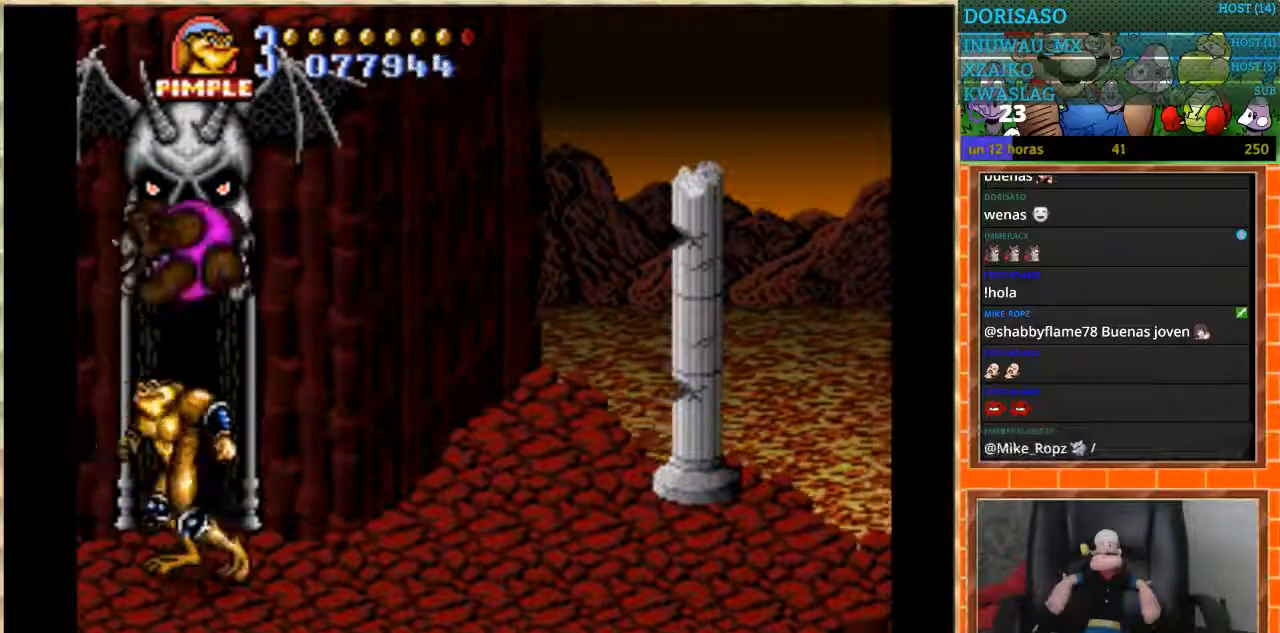
{"buttons": [], "events": [[401, "DPAD_RIGHT", "up"]]}
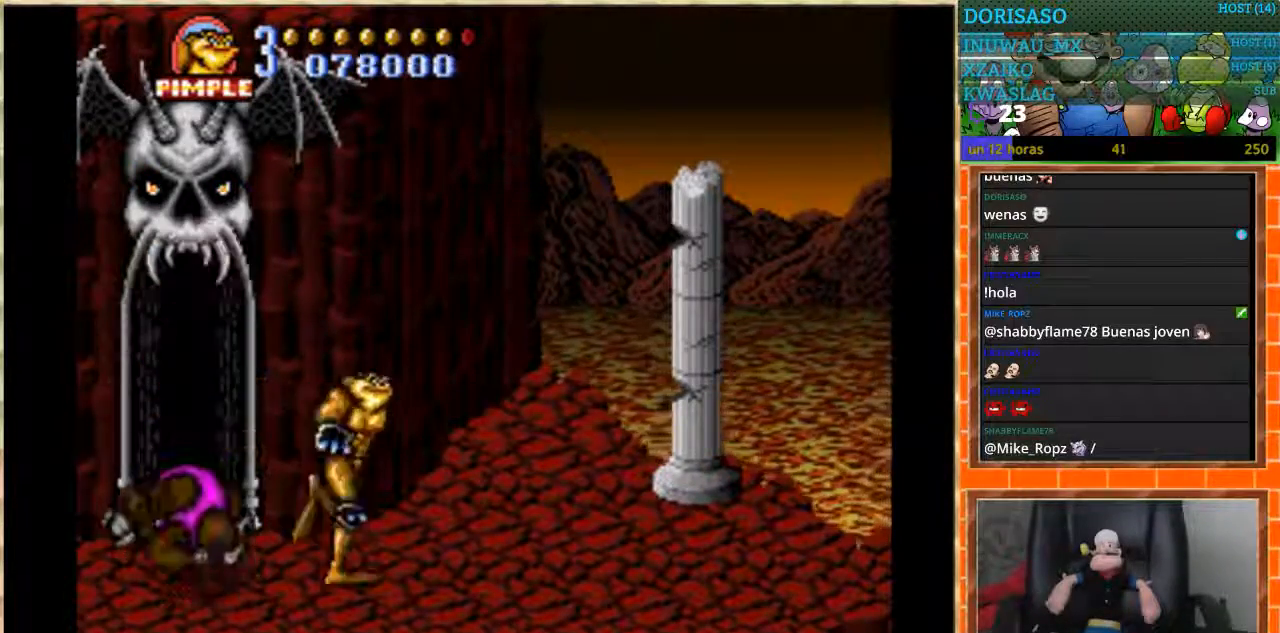
{"buttons": ["B", "DPAD_LEFT"], "events": [[33, "DPAD_LEFT", "down"], [133, "DPAD_LEFT", "up"], [167, "DPAD_LEFT", "down"], [334, "B", "down"]]}
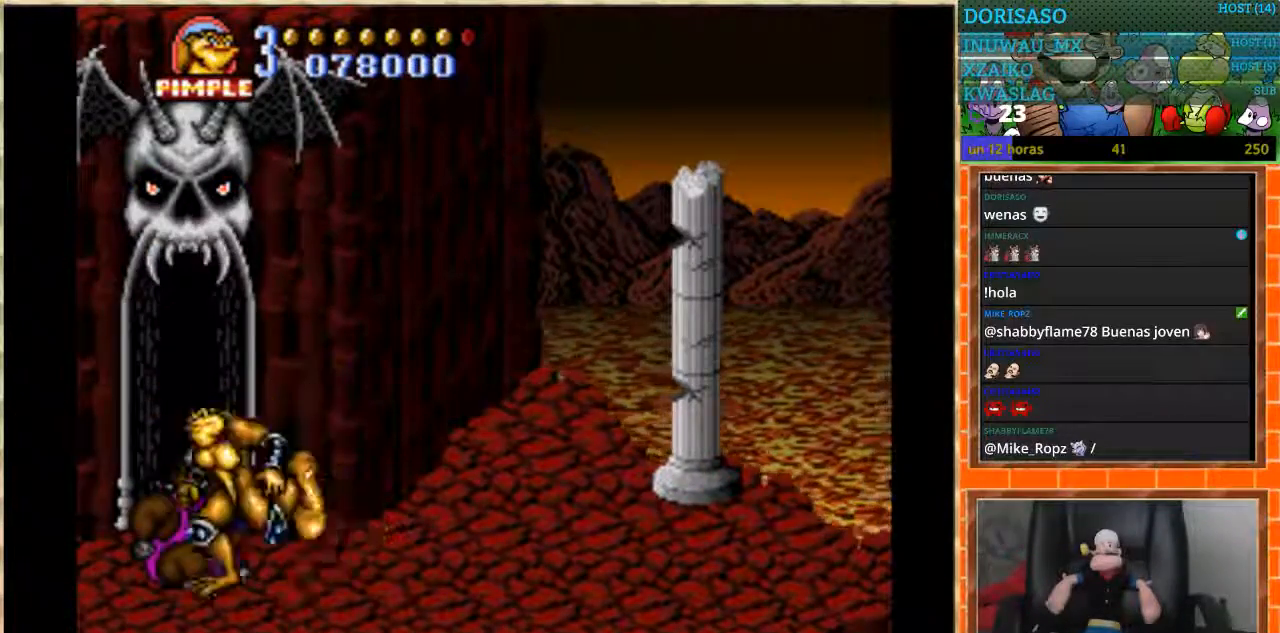
{"buttons": ["B"], "events": [[501, "DPAD_LEFT", "up"]]}
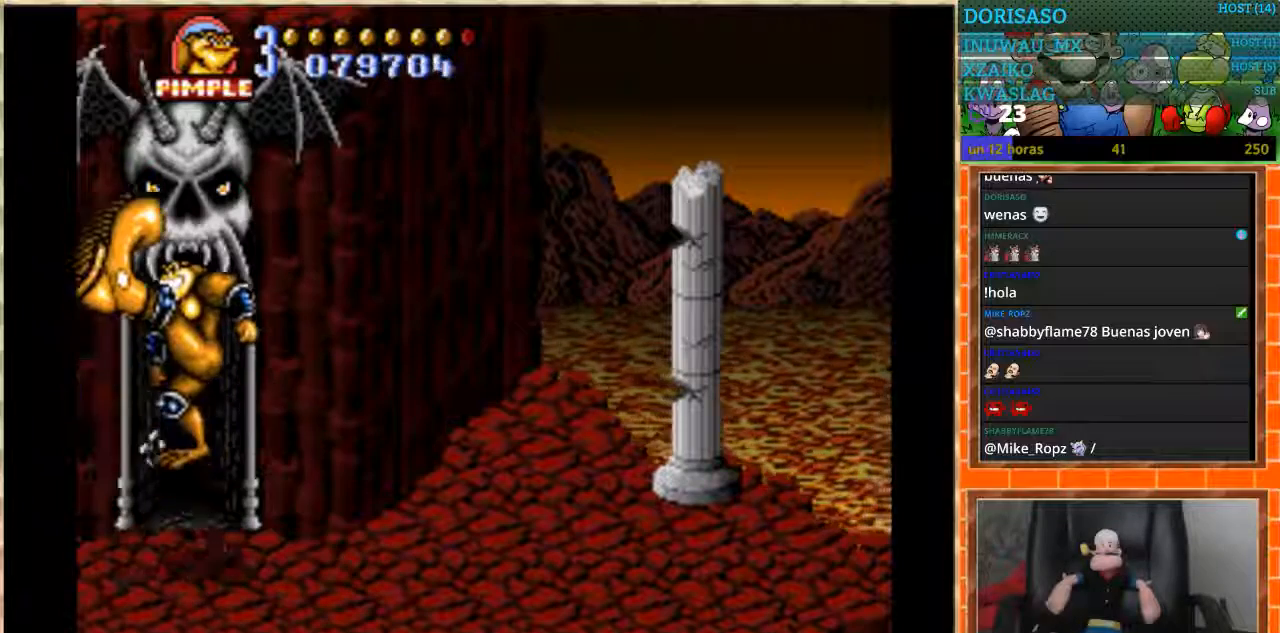
{"buttons": ["DPAD_RIGHT"], "events": [[133, "B", "up"], [400, "DPAD_RIGHT", "down"]]}
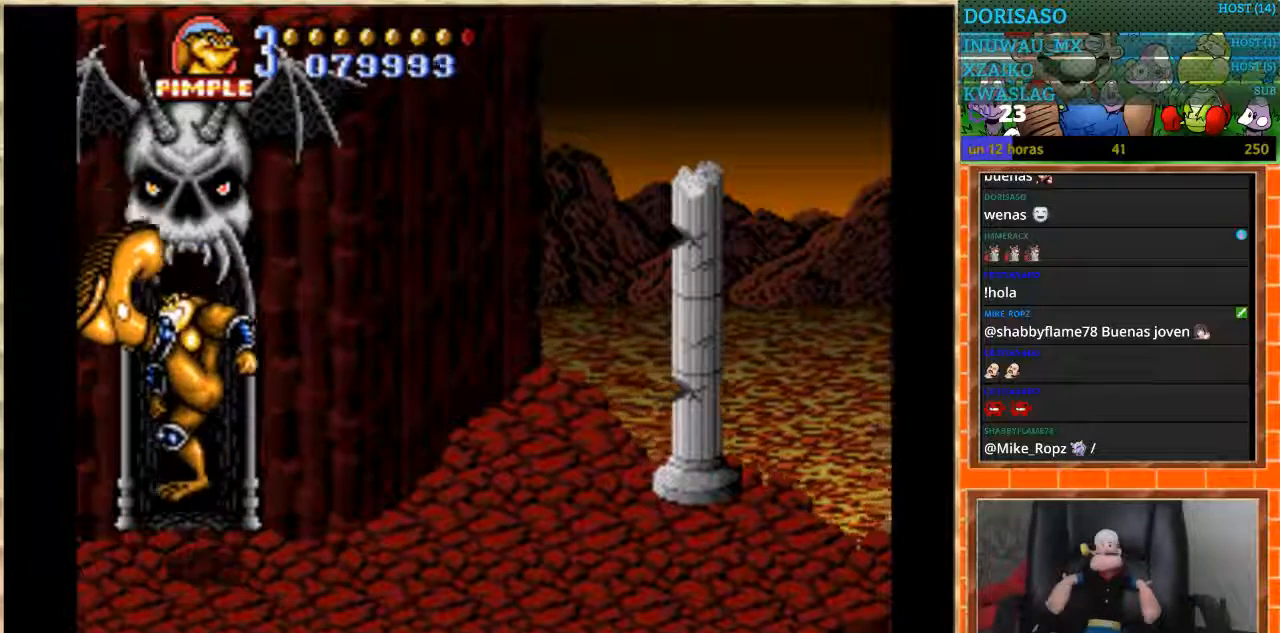
{"buttons": ["DPAD_RIGHT", "START"], "events": [[501, "START", "down"]]}
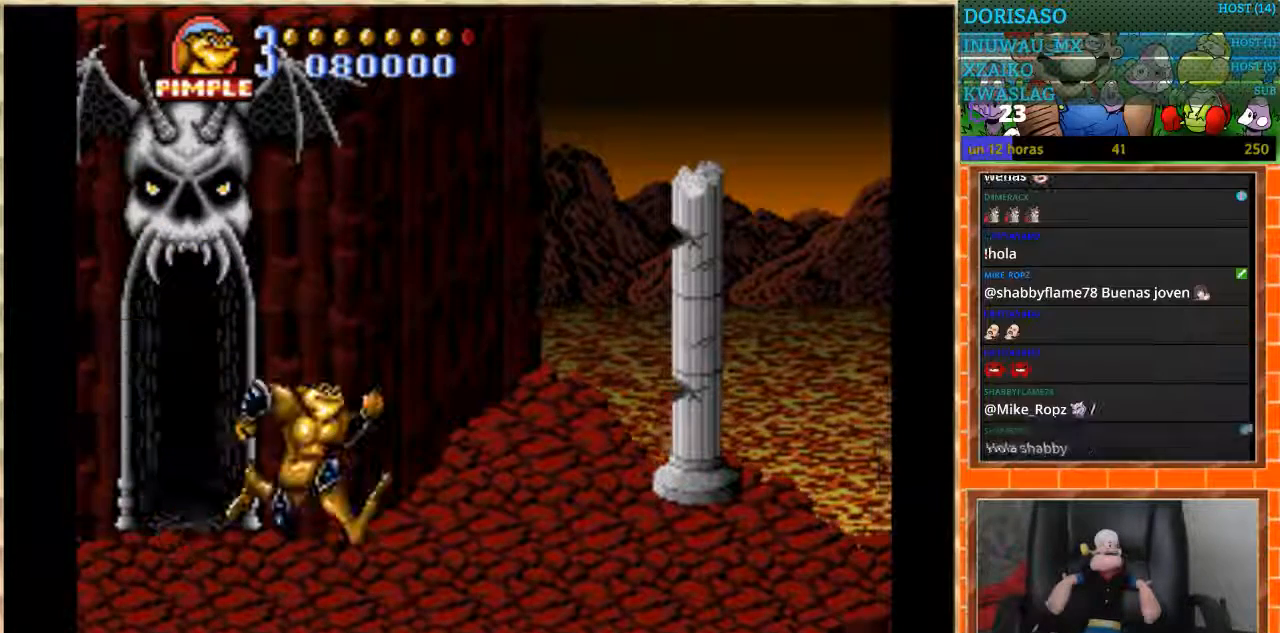
{"buttons": [], "events": [[67, "DPAD_RIGHT", "up"], [234, "START", "up"]]}